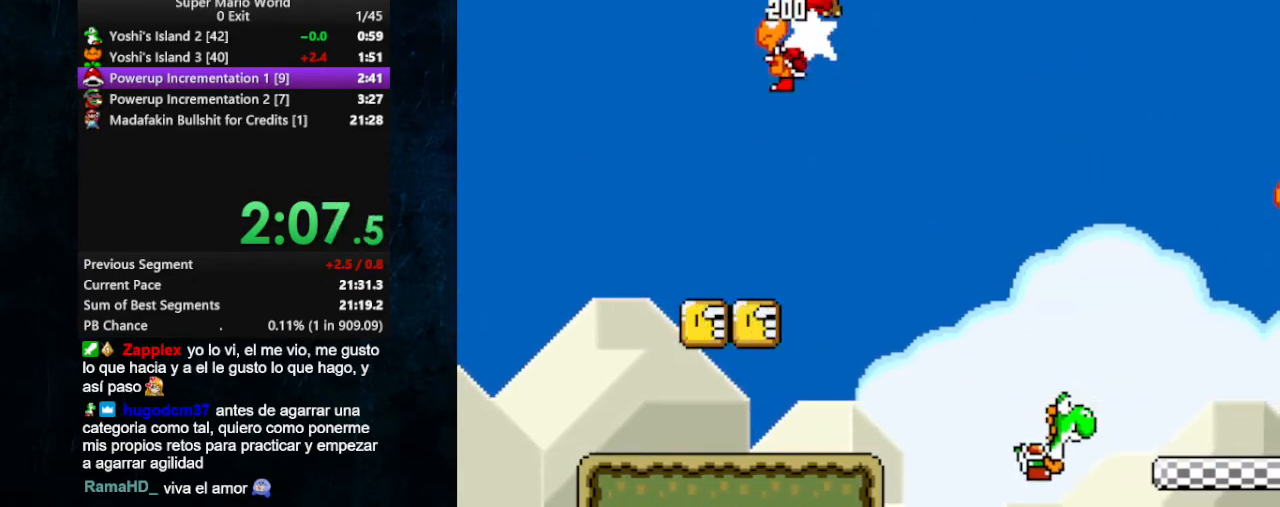
Gameplay with a controller (Nintendo layout); each line is a JSON object with the inputs held at the frame after it. "events" lists button and stick changes between this image and that frame as [ms after this image, input, new state], when the widget could be followed in between. Not read: L3 R3.
{"buttons": ["Y"], "events": [[133, "DPAD_LEFT", "up"], [367, "DPAD_RIGHT", "down"], [500, "DPAD_RIGHT", "up"]]}
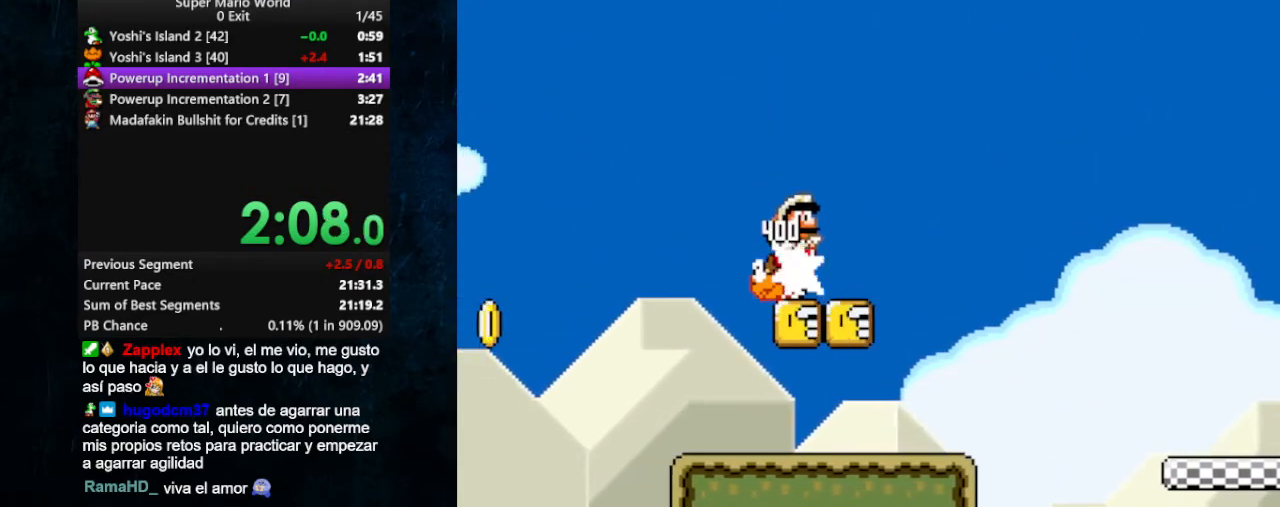
{"buttons": ["Y", "DPAD_RIGHT"], "events": [[133, "DPAD_LEFT", "down"], [167, "DPAD_LEFT", "up"], [267, "DPAD_RIGHT", "down"], [400, "B", "down"], [467, "DPAD_UP", "down"], [500, "B", "up"], [500, "DPAD_UP", "up"]]}
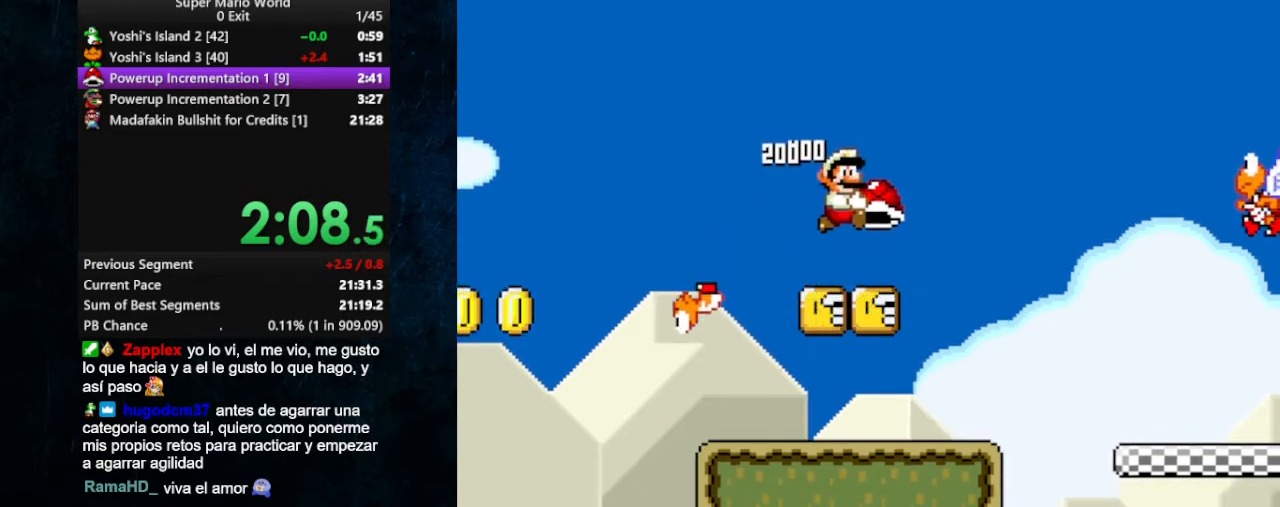
{"buttons": ["Y", "DPAD_LEFT"], "events": [[100, "DPAD_RIGHT", "up"], [267, "DPAD_LEFT", "down"]]}
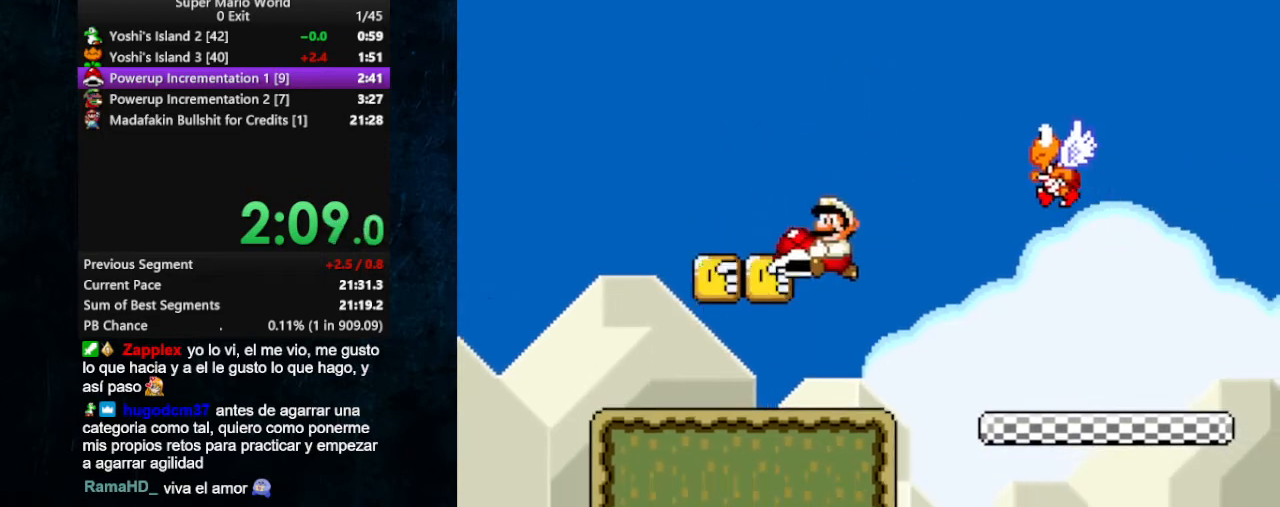
{"buttons": ["Y"], "events": [[300, "B", "down"], [400, "B", "up"], [500, "DPAD_LEFT", "up"]]}
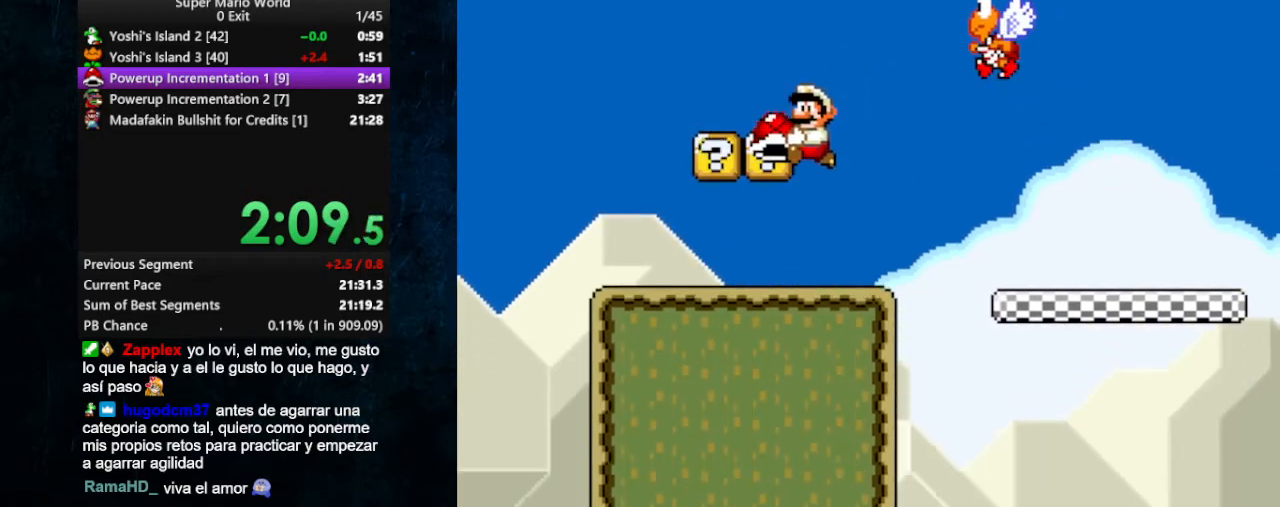
{"buttons": ["B", "Y", "DPAD_DOWN"], "events": [[167, "DPAD_DOWN", "down"], [500, "B", "down"]]}
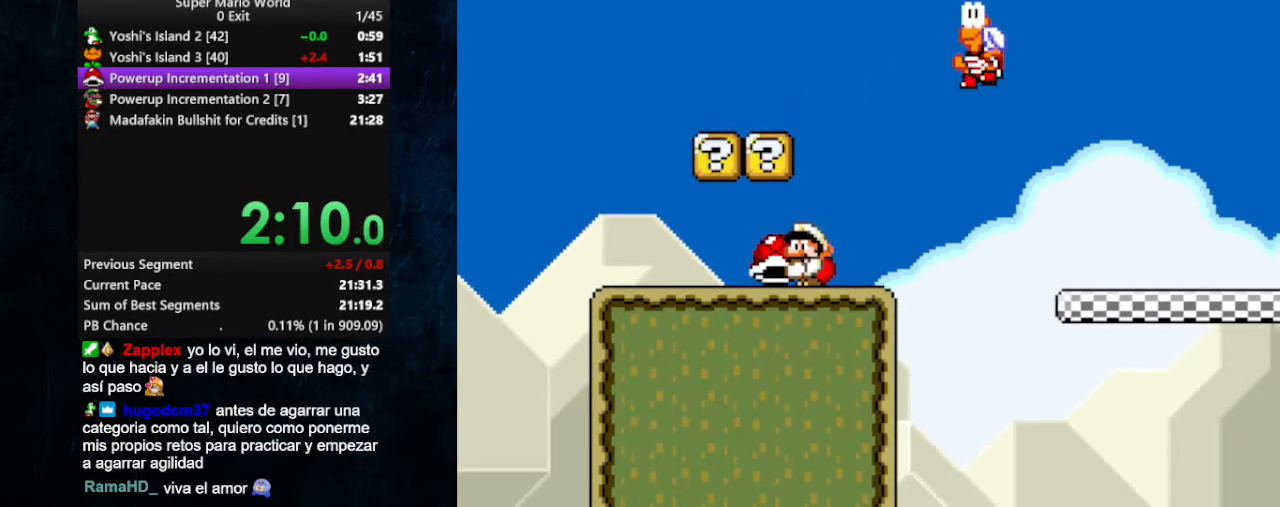
{"buttons": ["Y"], "events": [[67, "DPAD_DOWN", "up"], [100, "B", "up"], [433, "DPAD_UP", "down"], [433, "Y", "up"], [467, "Y", "down"], [500, "DPAD_UP", "up"]]}
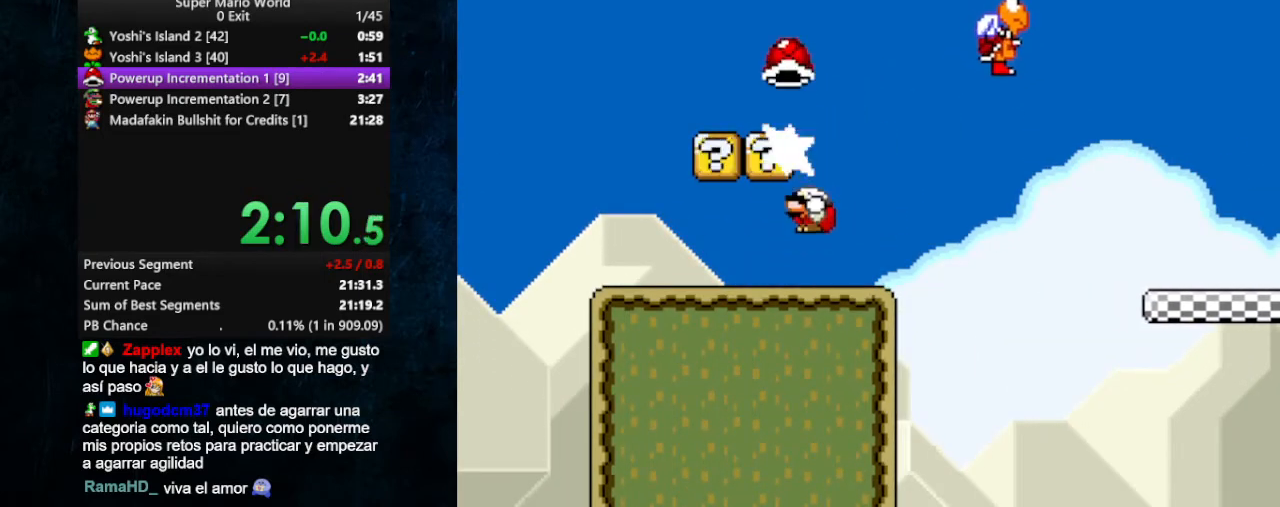
{"buttons": ["Y"], "events": []}
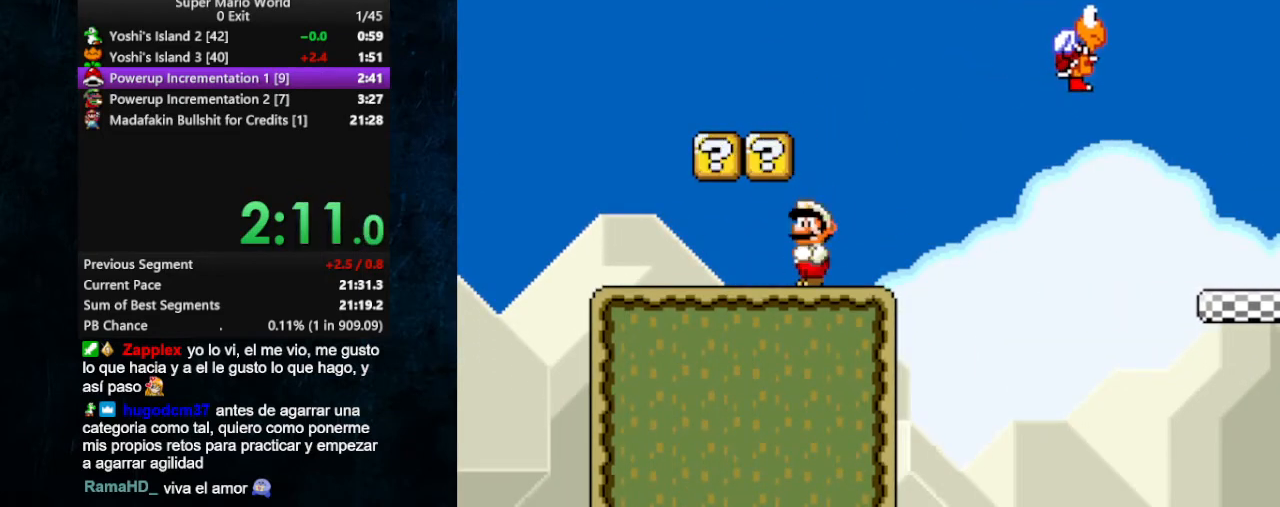
{"buttons": ["Y"], "events": []}
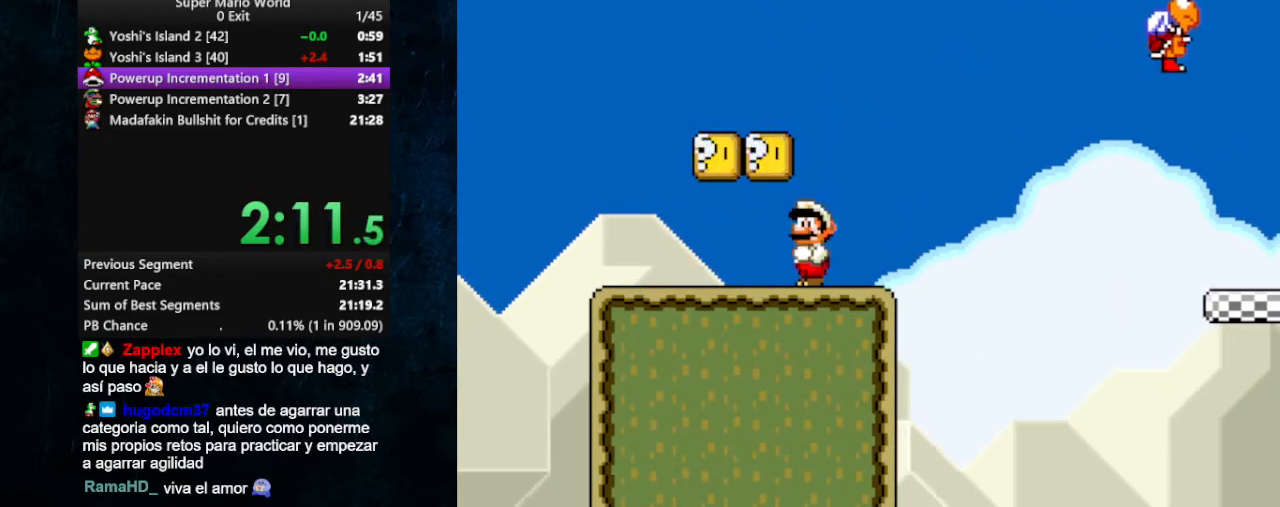
{"buttons": ["Y"], "events": [[67, "B", "down"], [200, "B", "up"]]}
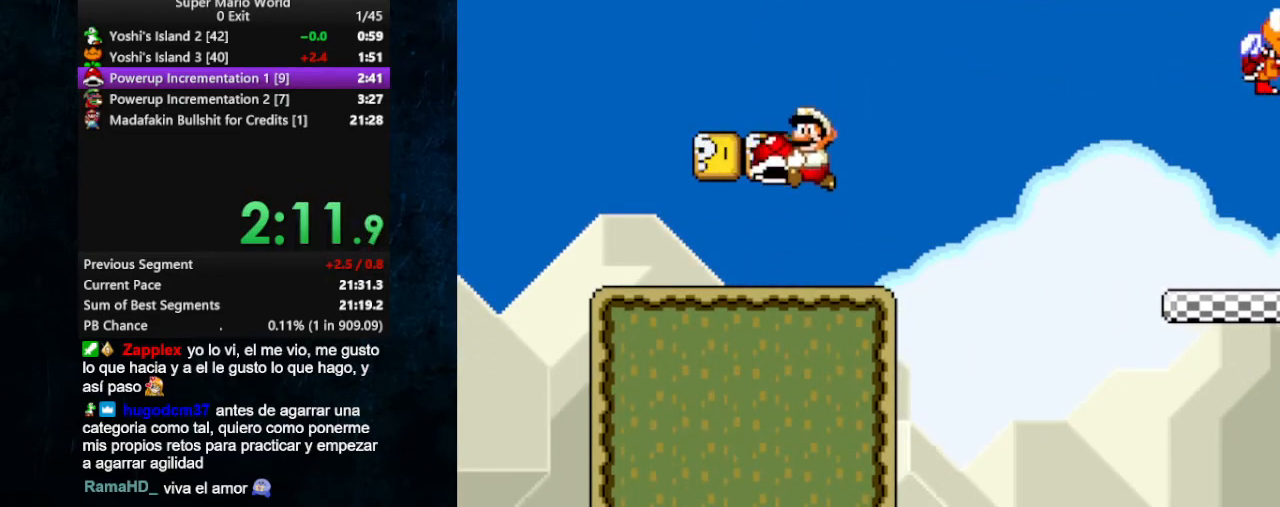
{"buttons": ["Y"], "events": [[33, "DPAD_DOWN", "down"], [367, "B", "down"], [367, "DPAD_DOWN", "up"], [433, "B", "up"]]}
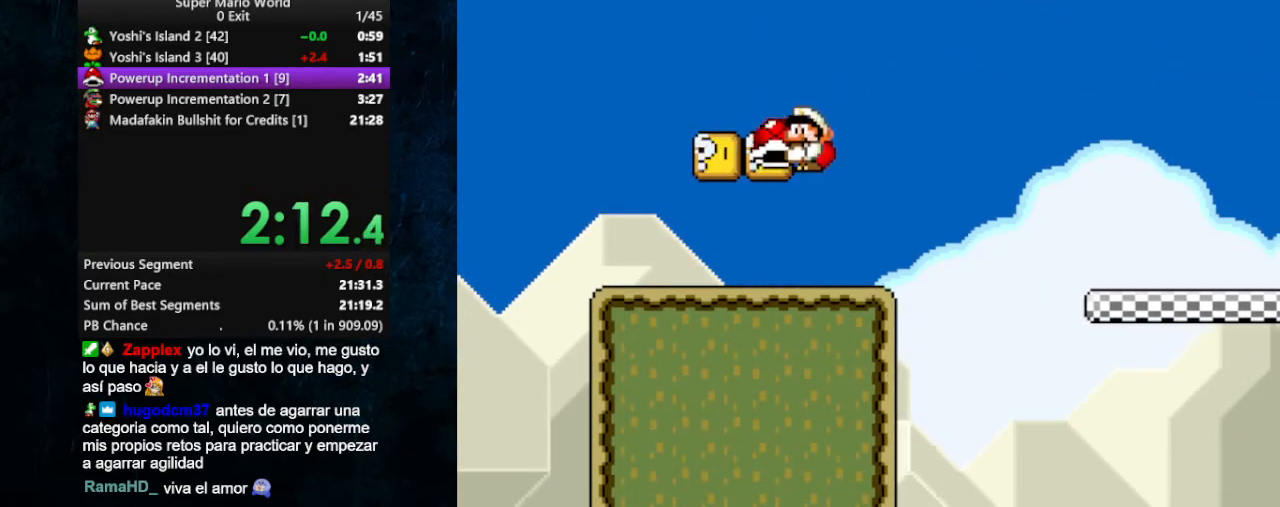
{"buttons": ["Y"], "events": [[267, "DPAD_UP", "down"], [267, "Y", "up"], [300, "Y", "down"], [333, "DPAD_UP", "up"]]}
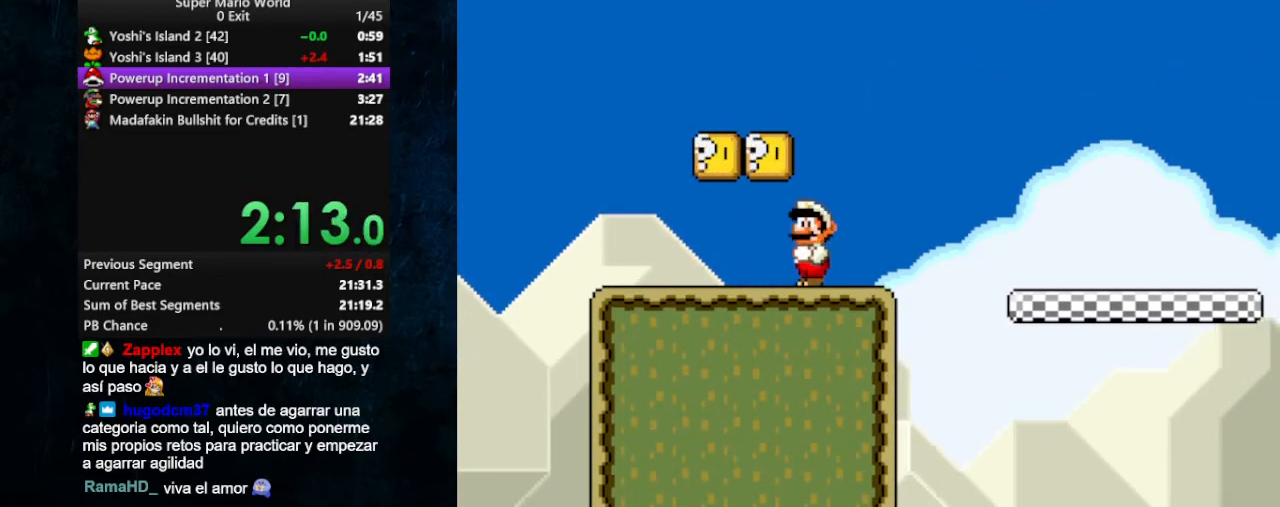
{"buttons": ["Y"], "events": [[300, "DPAD_LEFT", "down"], [333, "DPAD_LEFT", "up"]]}
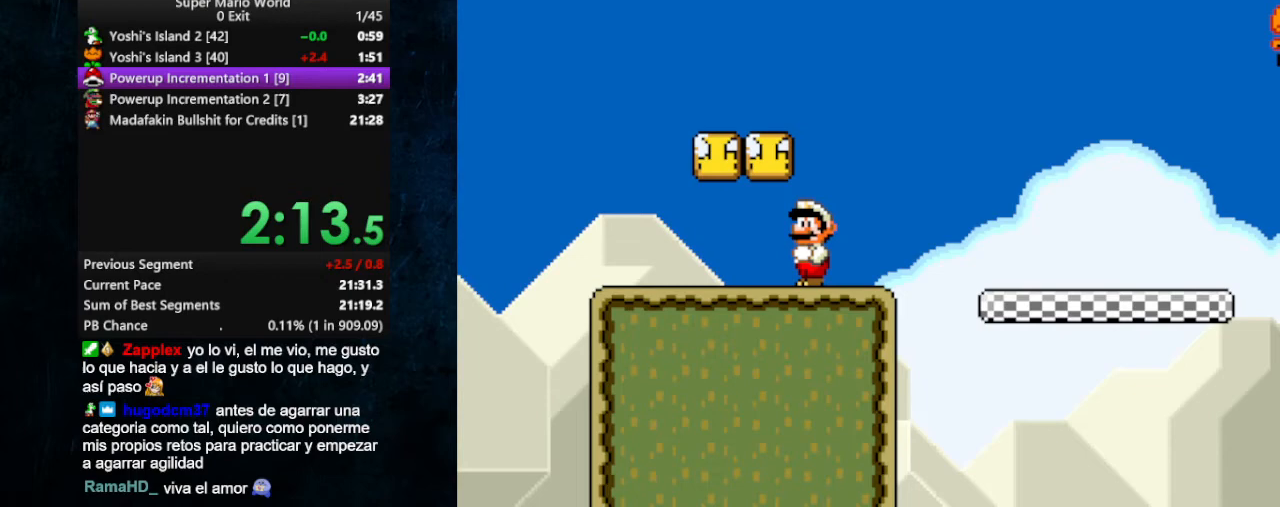
{"buttons": ["B", "Y"], "events": [[500, "B", "down"]]}
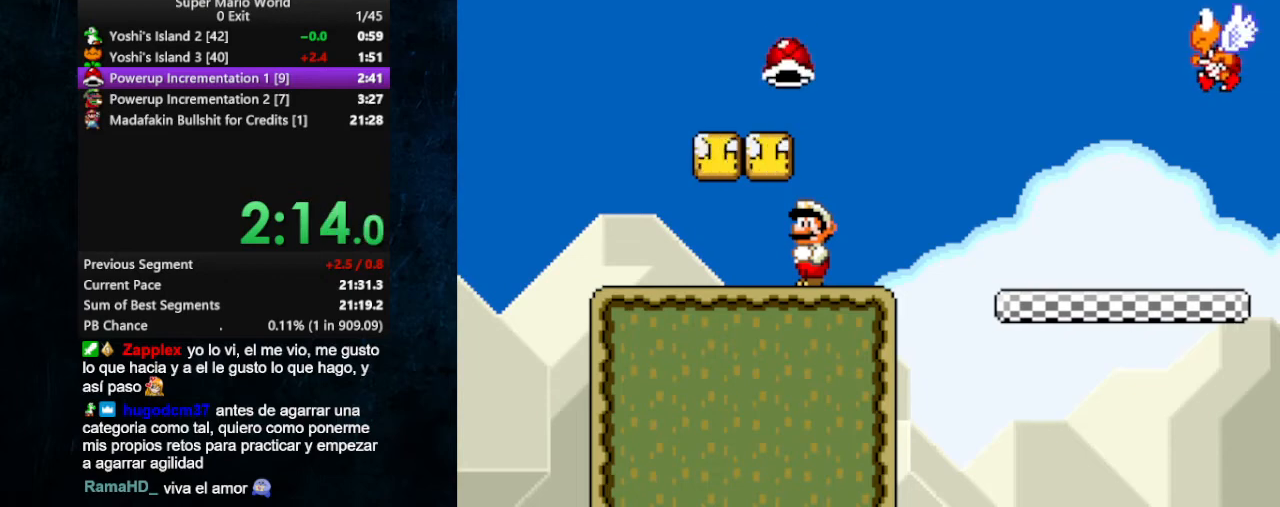
{"buttons": ["Y", "DPAD_DOWN"], "events": [[100, "B", "up"], [500, "DPAD_DOWN", "down"]]}
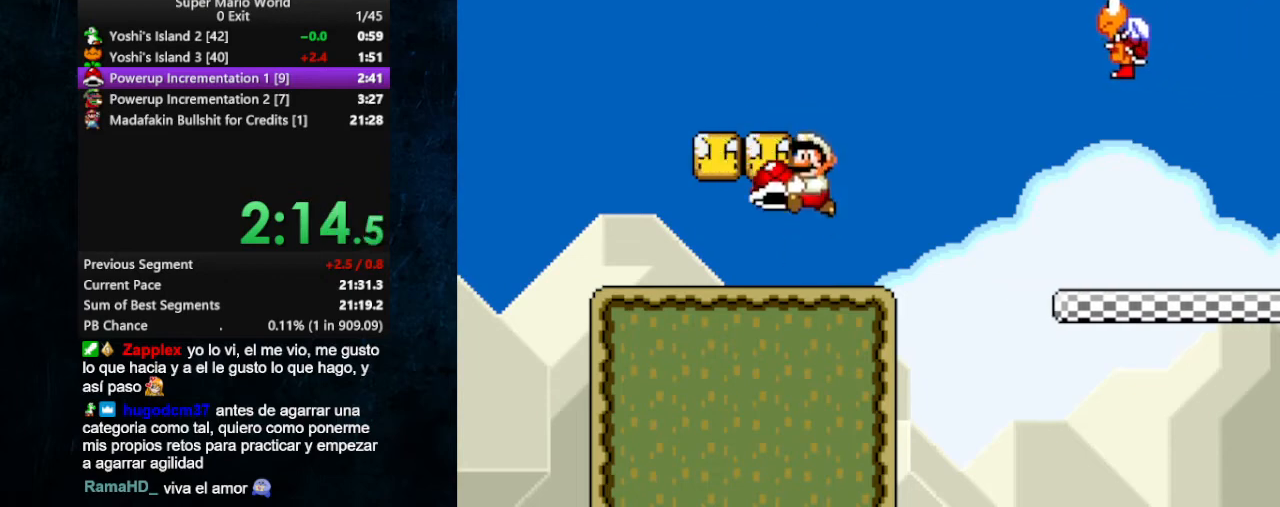
{"buttons": ["Y"], "events": [[300, "B", "down"], [367, "DPAD_DOWN", "up"], [400, "B", "up"]]}
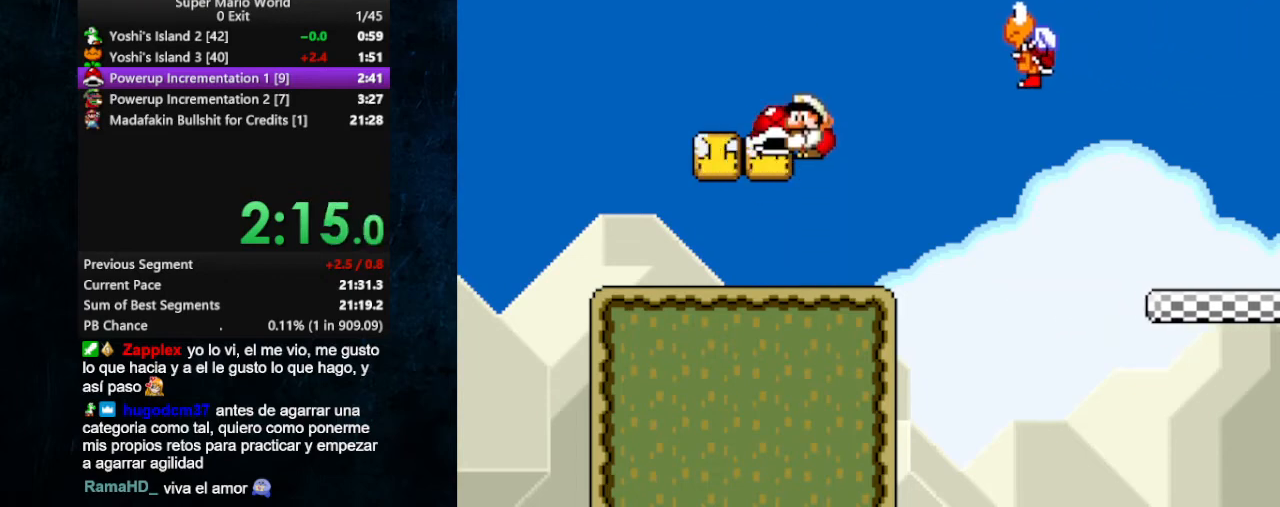
{"buttons": ["Y"], "events": [[267, "DPAD_UP", "down"], [267, "Y", "up"], [333, "Y", "down"], [367, "DPAD_UP", "up"]]}
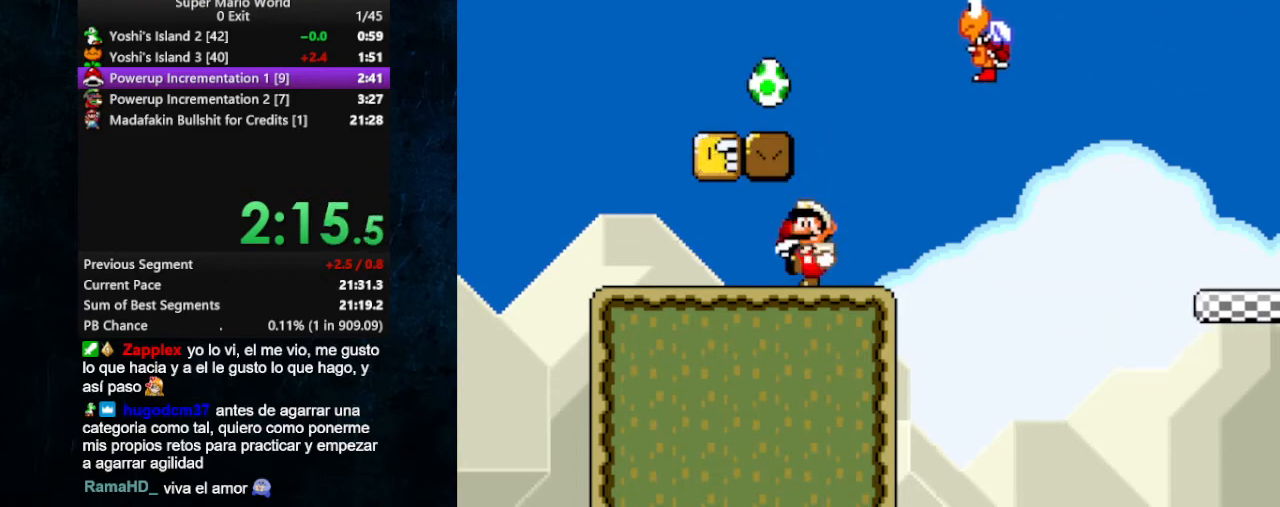
{"buttons": ["Y"], "events": [[333, "Y", "up"], [400, "Y", "down"]]}
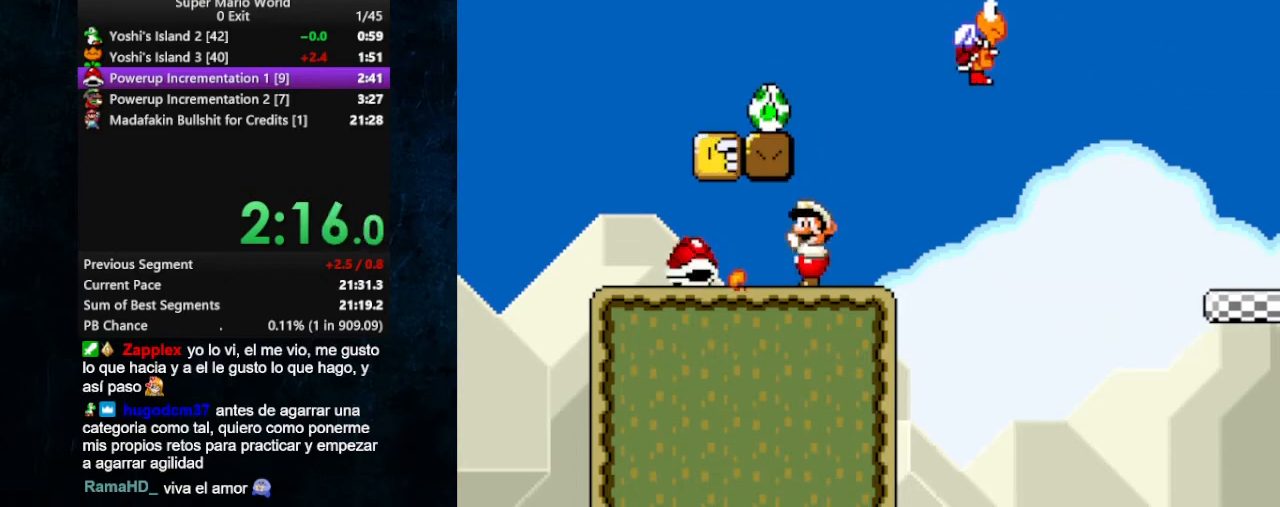
{"buttons": ["B", "Y", "DPAD_LEFT"], "events": [[167, "DPAD_RIGHT", "down"], [233, "B", "down"], [300, "DPAD_RIGHT", "up"], [433, "DPAD_LEFT", "down"]]}
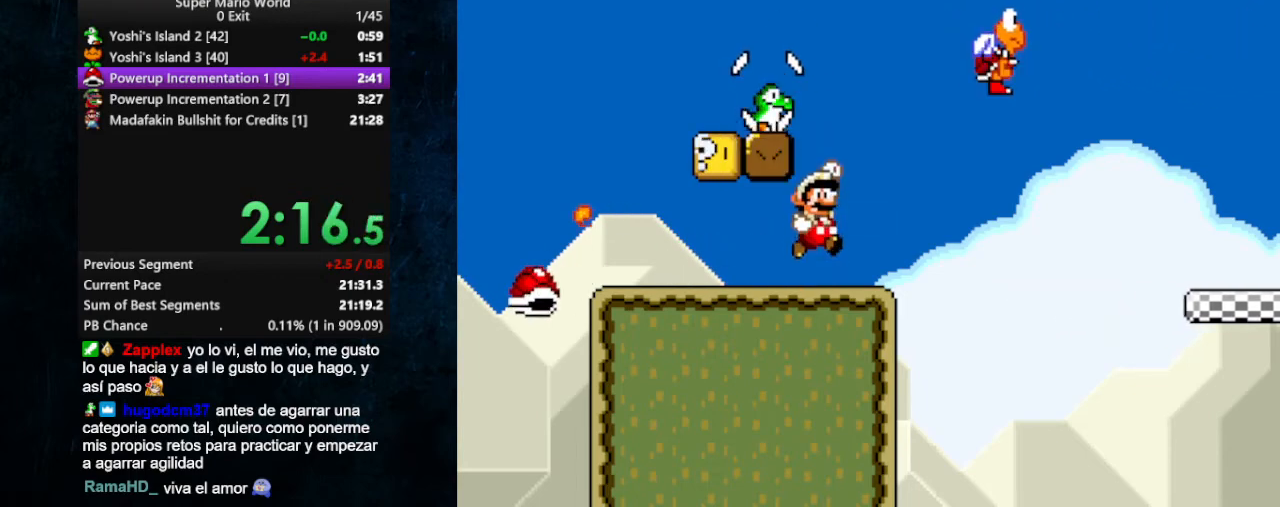
{"buttons": ["B", "Y", "DPAD_LEFT"], "events": []}
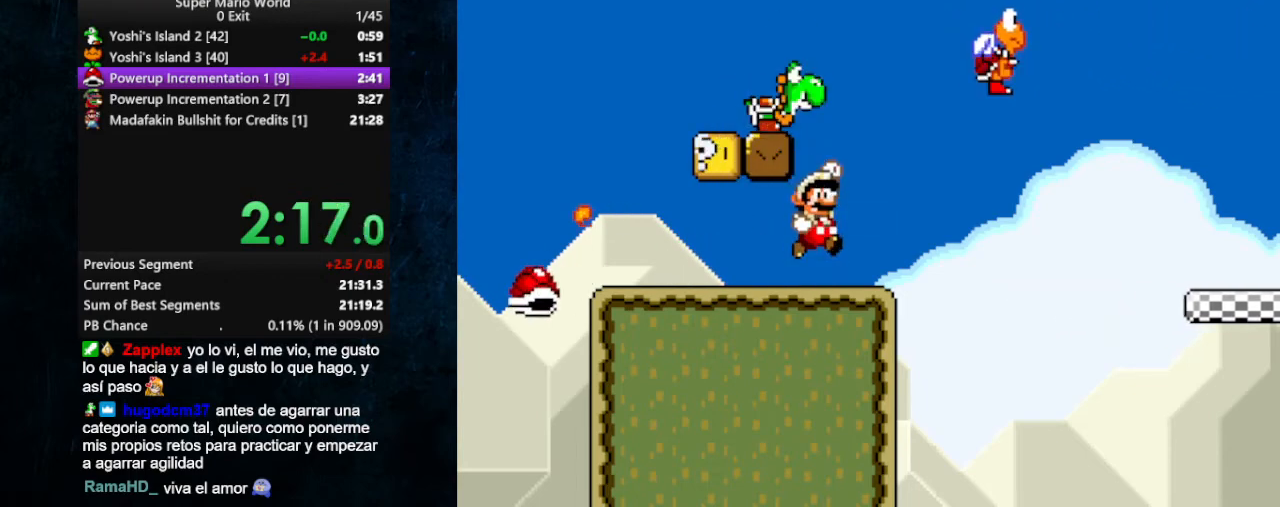
{"buttons": ["B", "Y", "DPAD_LEFT"], "events": []}
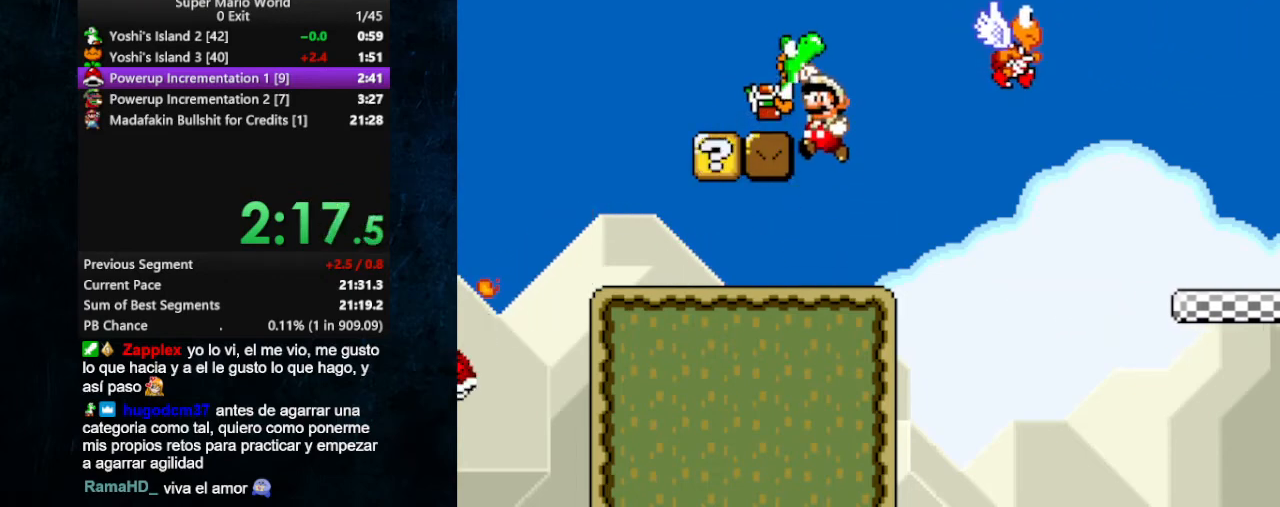
{"buttons": ["START"], "events": [[200, "B", "up"], [233, "DPAD_LEFT", "up"], [233, "Y", "up"], [333, "DPAD_RIGHT", "down"], [333, "DPAD_UP", "down"], [400, "DPAD_UP", "up"], [433, "DPAD_RIGHT", "up"], [500, "START", "down"]]}
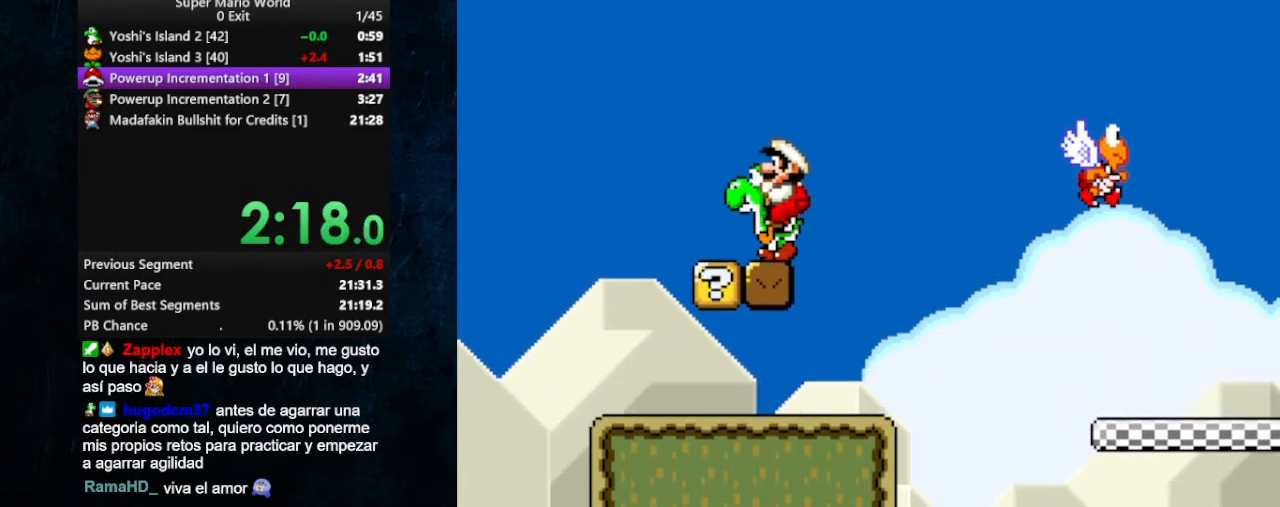
{"buttons": [], "events": [[200, "START", "up"], [333, "SELECT", "down"], [467, "SELECT", "up"]]}
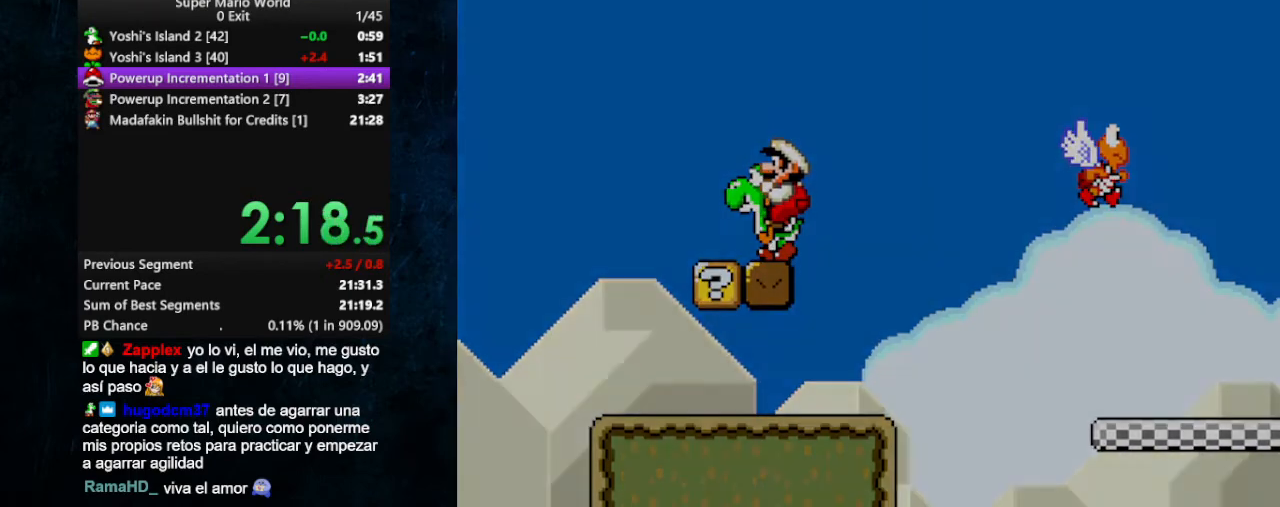
{"buttons": [], "events": []}
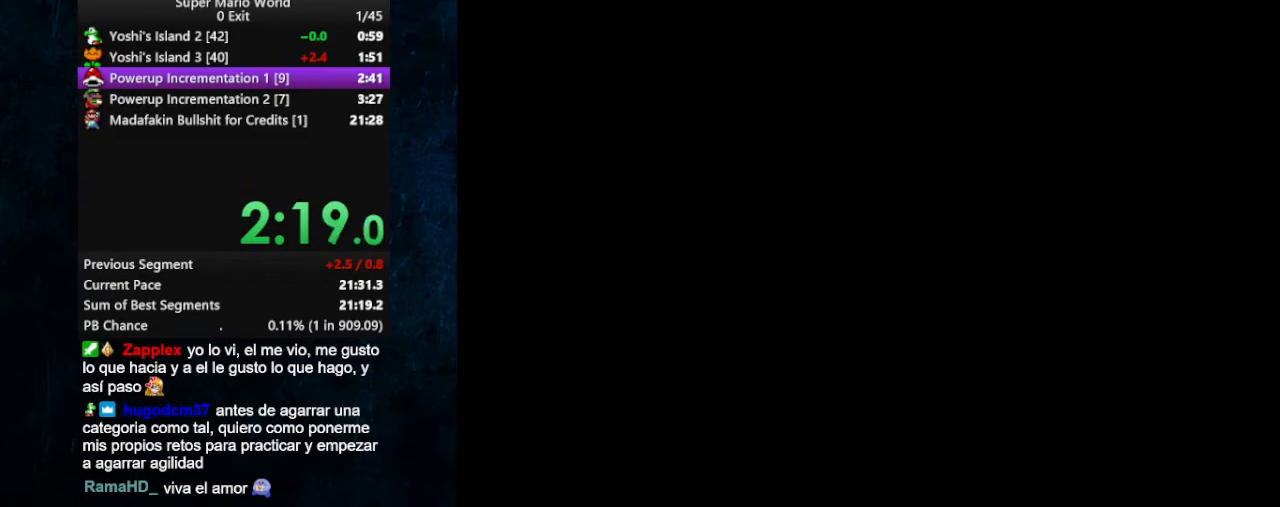
{"buttons": [], "events": []}
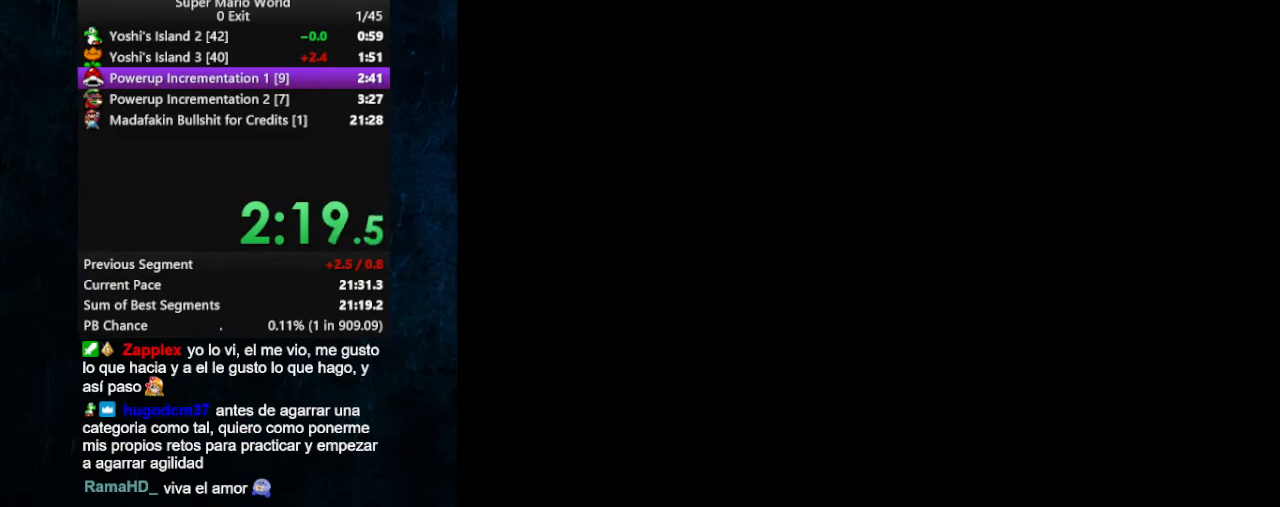
{"buttons": [], "events": []}
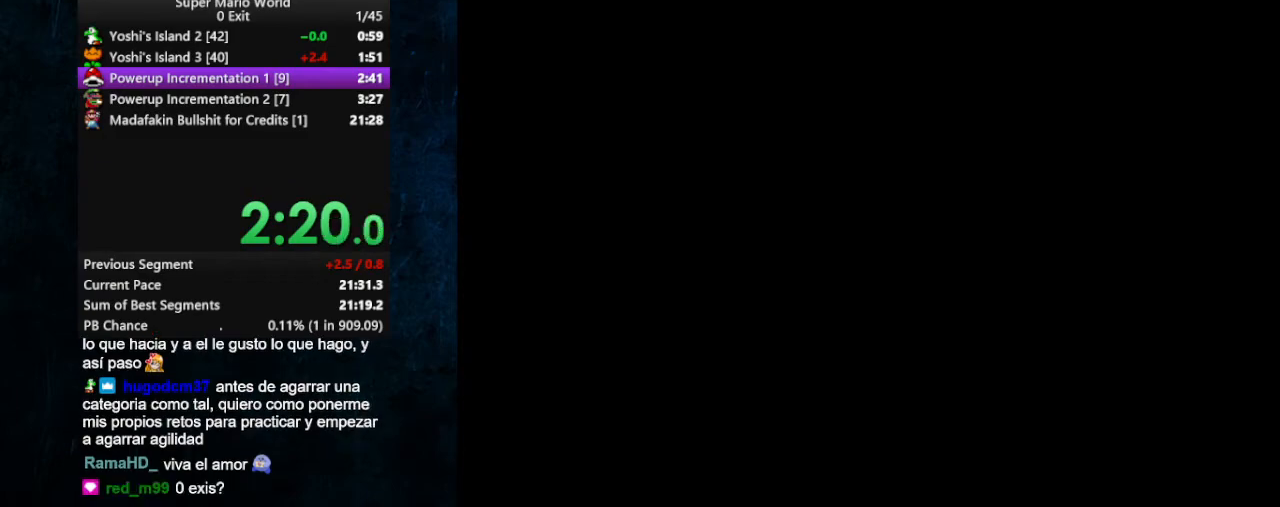
{"buttons": ["A"], "events": [[100, "B", "down"], [133, "B", "up"], [200, "A", "down"], [300, "A", "up"], [300, "B", "down"], [333, "B", "up"], [367, "A", "down"], [433, "A", "up"], [433, "B", "down"], [500, "A", "down"], [500, "B", "up"]]}
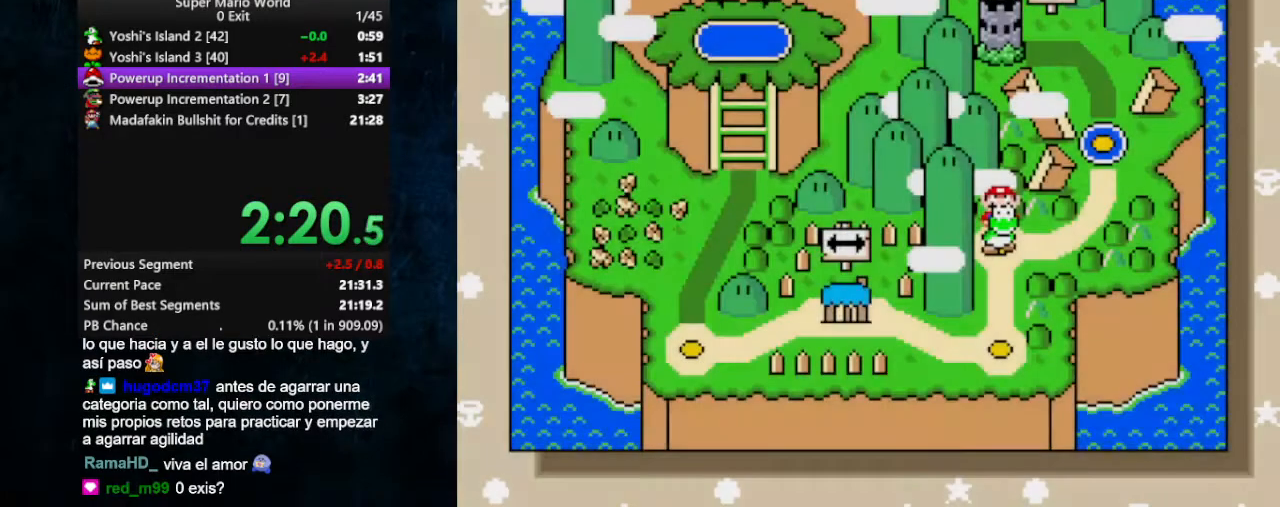
{"buttons": ["Y"], "events": [[67, "A", "up"], [67, "B", "down"], [133, "A", "down"], [167, "A", "up"], [233, "B", "up"], [433, "Y", "down"]]}
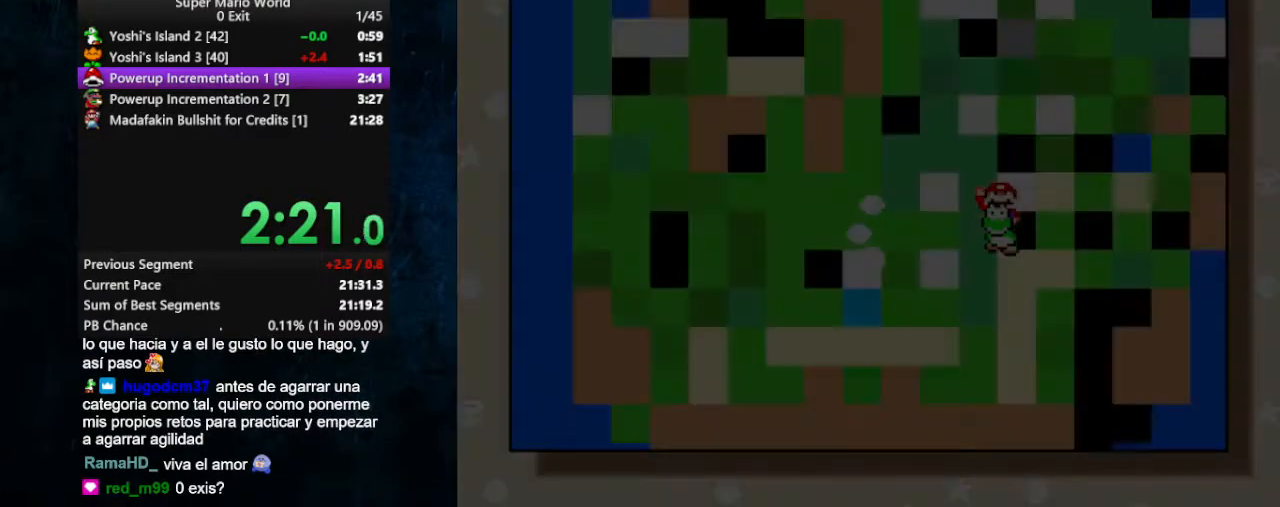
{"buttons": ["Y", "DPAD_RIGHT"], "events": [[333, "DPAD_RIGHT", "down"]]}
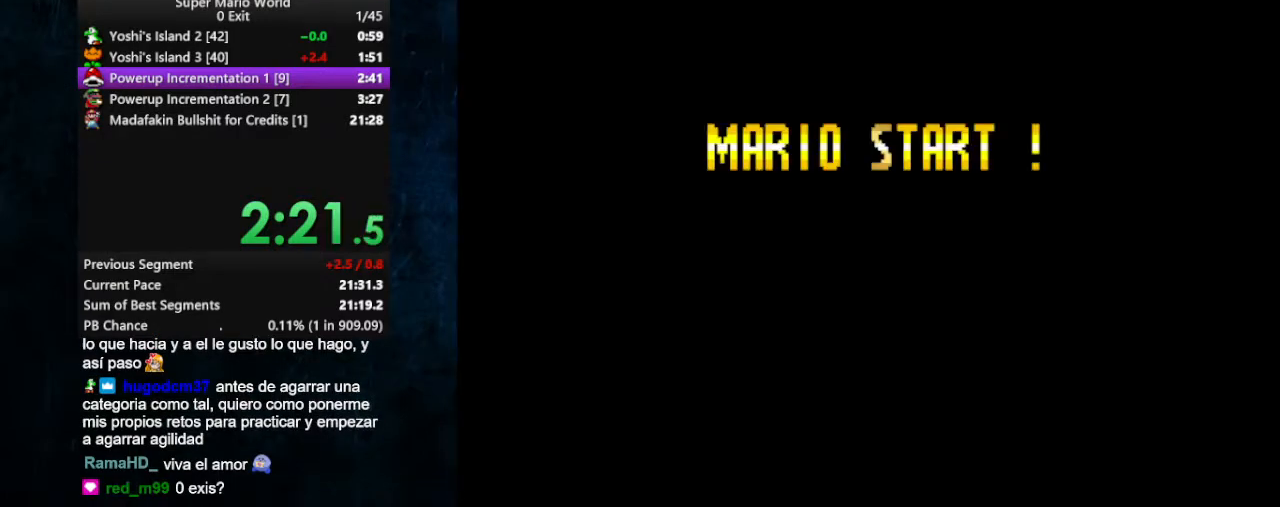
{"buttons": ["Y", "DPAD_RIGHT"], "events": []}